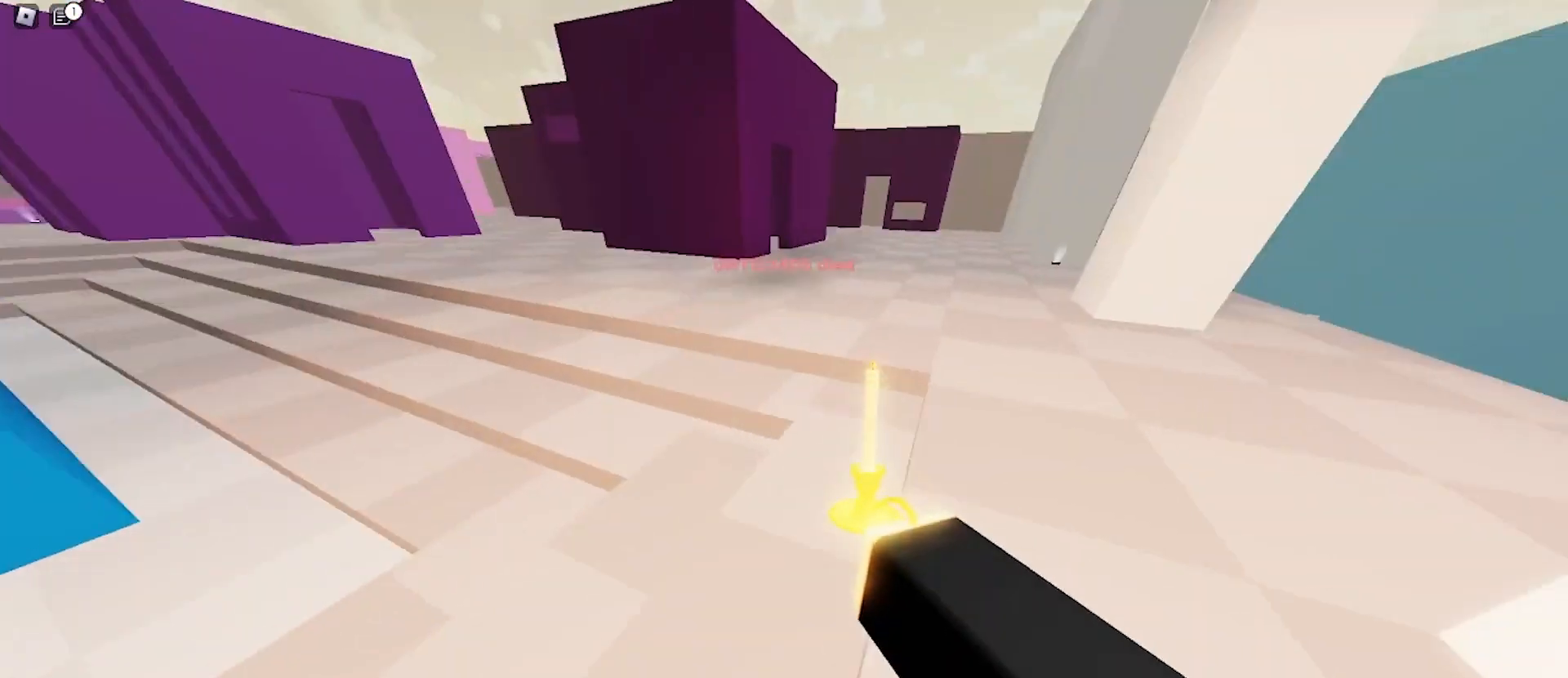
Gameplay with keyboard and mouse; each line is a JSON object with the keys and mouse buttons held at the frame after it. "events" lists presses ("down") and releases ("up") of "a", "ctrl", "d", "e", "f", "q", "r", "s", "shift", "space", "tab", "w", "mouse_left", "mouse_wheel", "mouse_right", "mouse_mb4" and "mouse_mb5" between this image and that frame as [ms after this image, input, new state], when the widget could be followed in between. "mouse_left", "mouse_wheel", "mouse_right", "mouse_mb4", "mouse_mb5" = the "left", "wheel", "right", "mb4", "mb5" buttons of the "mouse" list. No other keys are recorded. "wheel" means that the mouse wheel is clicked or scrolled. Mouse movement is not recorded.
{"keys": ["a", "w"], "mouse": [], "events": [[67, "space", "up"], [200, "a", "down"], [200, "d", "up"]]}
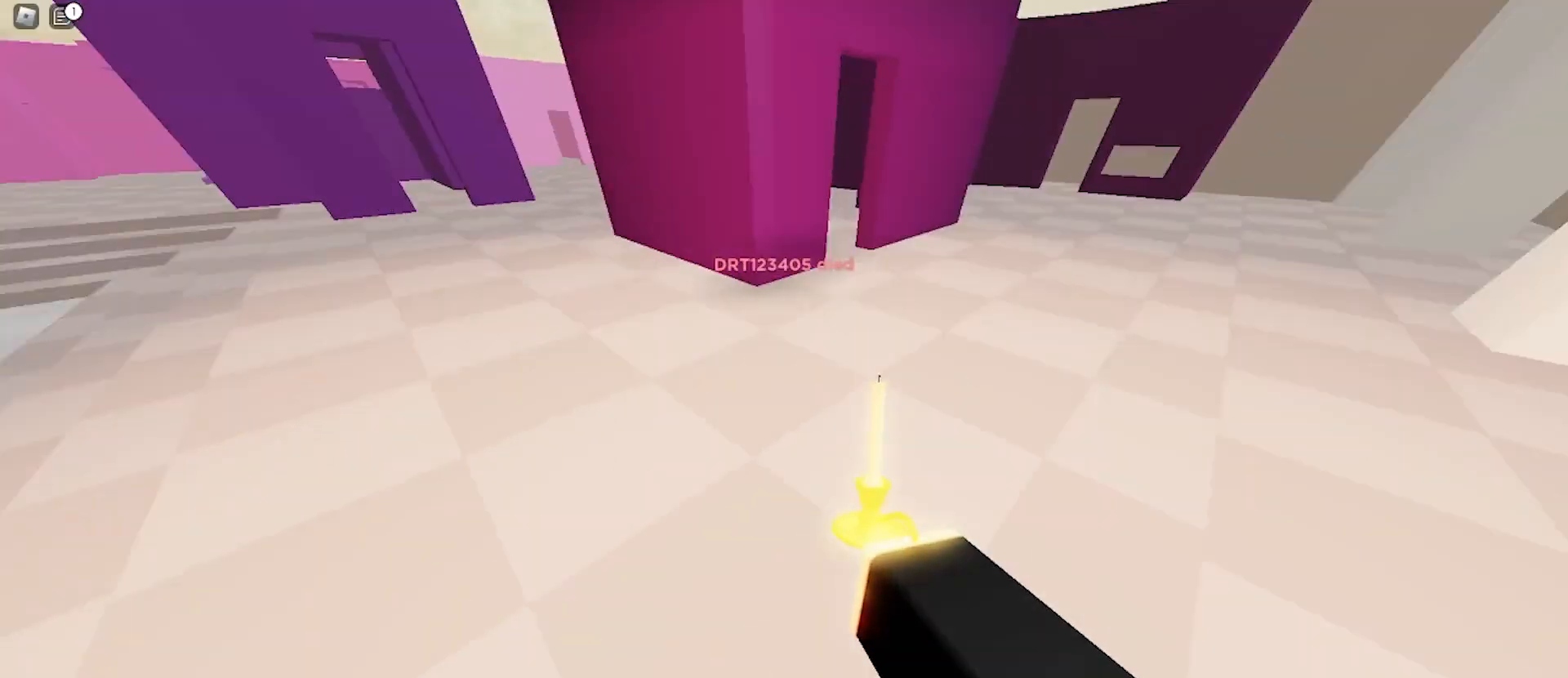
{"keys": ["a", "w"], "mouse": [], "events": [[33, "a", "up"], [33, "d", "down"], [200, "space", "down"], [300, "d", "up"], [333, "a", "down"], [333, "space", "up"]]}
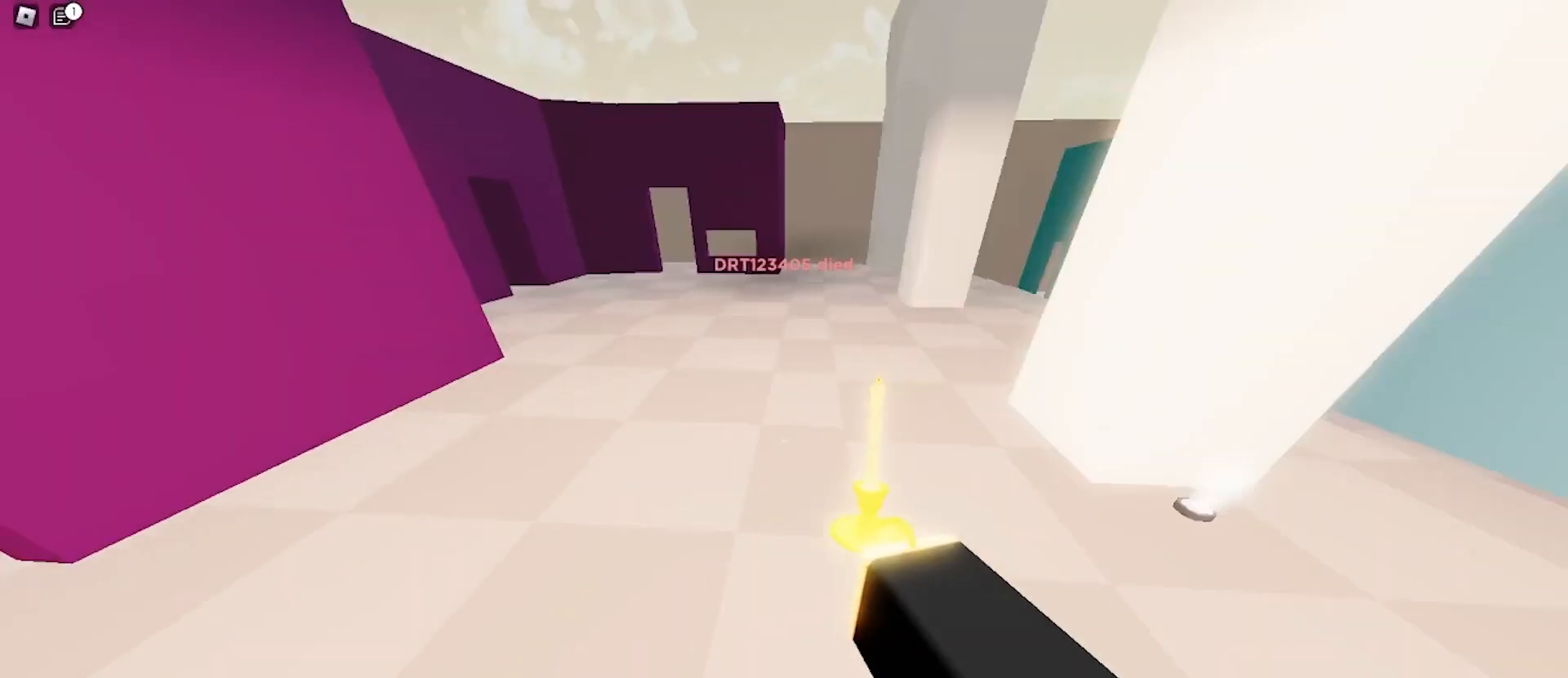
{"keys": ["d", "space", "w"], "mouse": [], "events": [[100, "d", "down"], [133, "a", "up"], [433, "space", "down"]]}
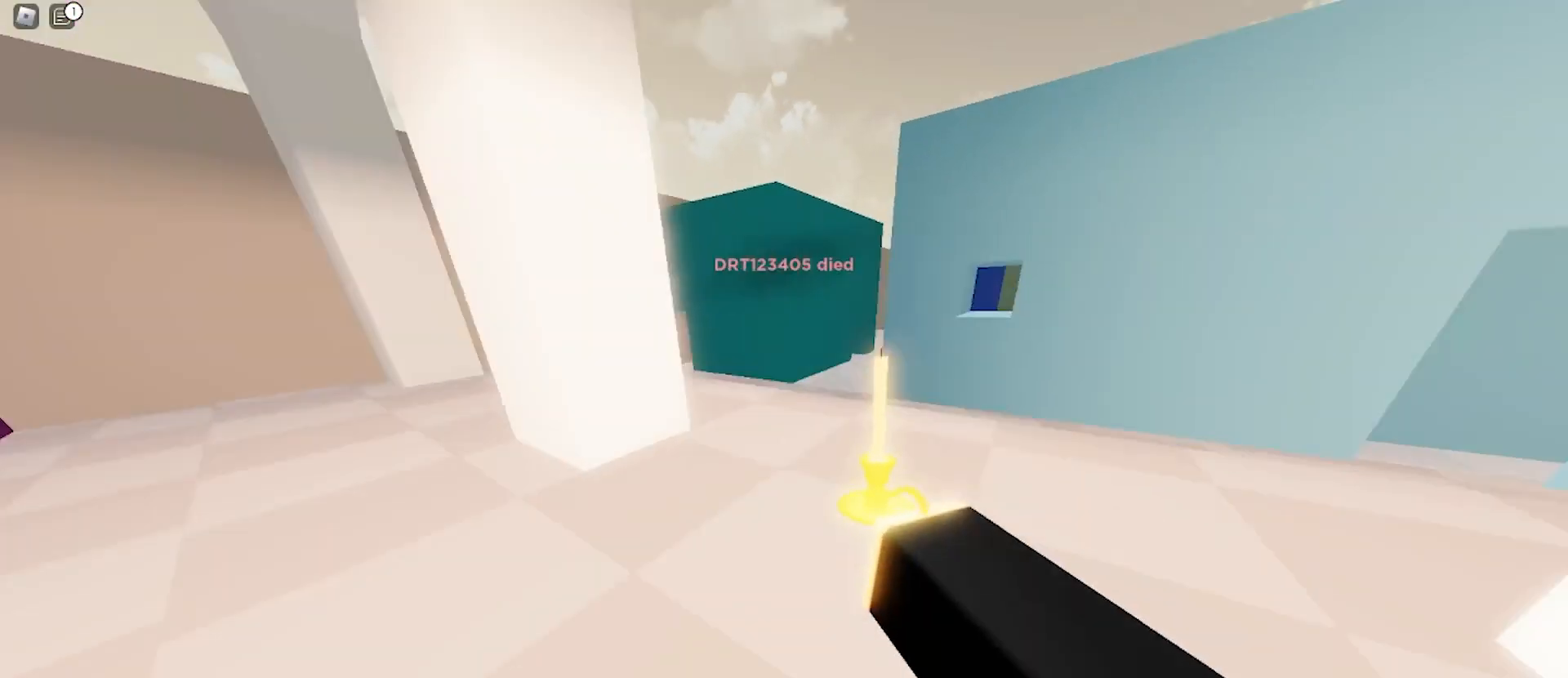
{"keys": ["d", "w"], "mouse": []}
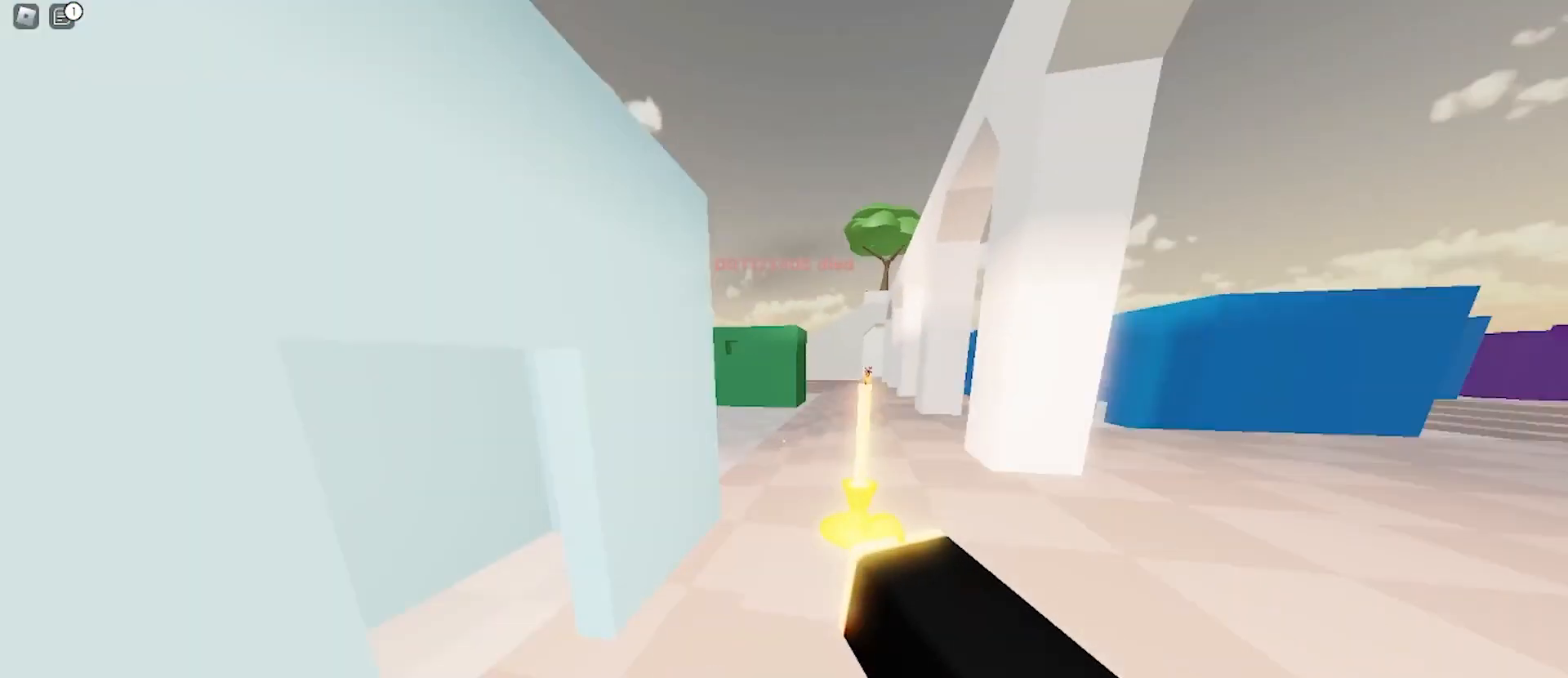
{"keys": ["d", "w"], "mouse": [], "events": [[100, "a", "down"], [100, "d", "up"], [167, "space", "down"], [267, "a", "up"], [267, "d", "down"], [300, "space", "up"]]}
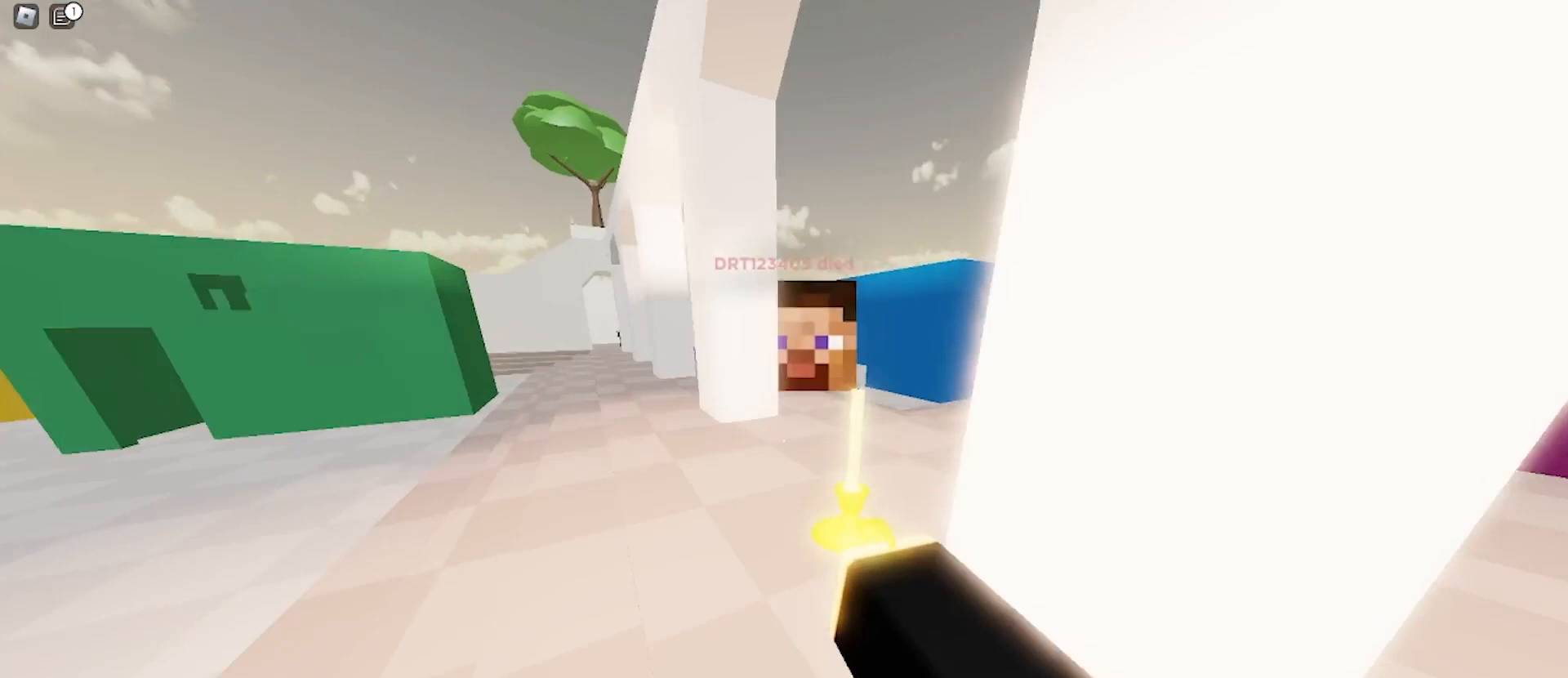
{"keys": ["d", "space", "w"], "mouse": []}
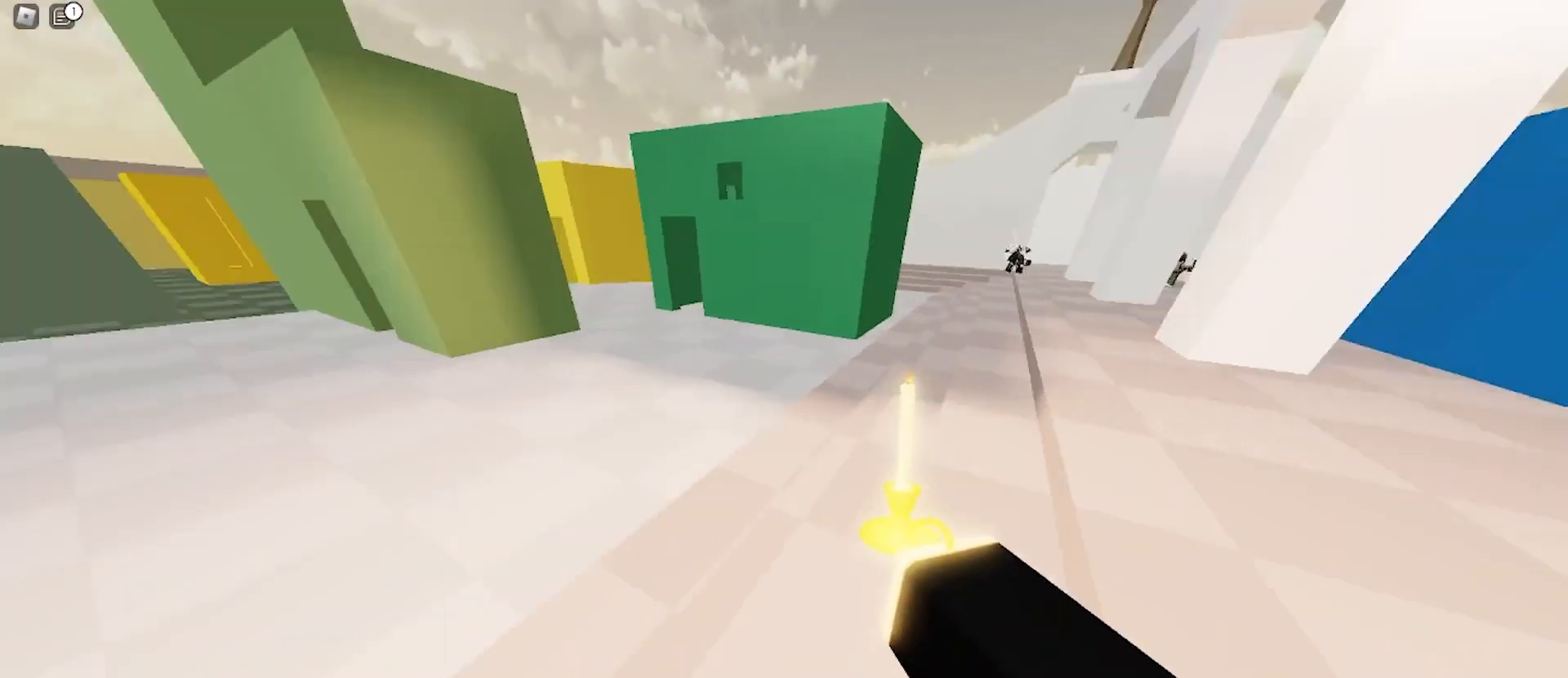
{"keys": ["a", "w"], "mouse": []}
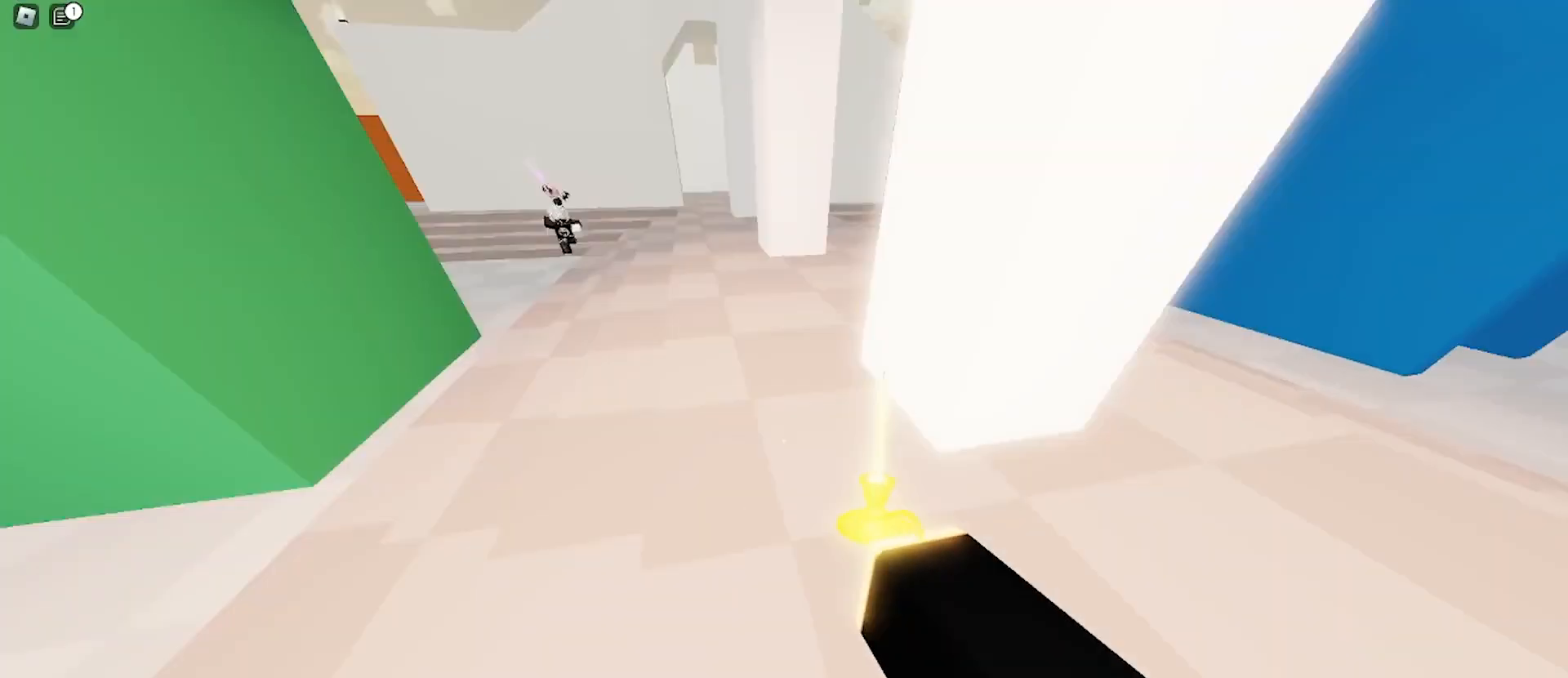
{"keys": ["d", "w"], "mouse": [], "events": [[200, "d", "down"], [267, "a", "up"], [267, "space", "down"], [467, "space", "up"]]}
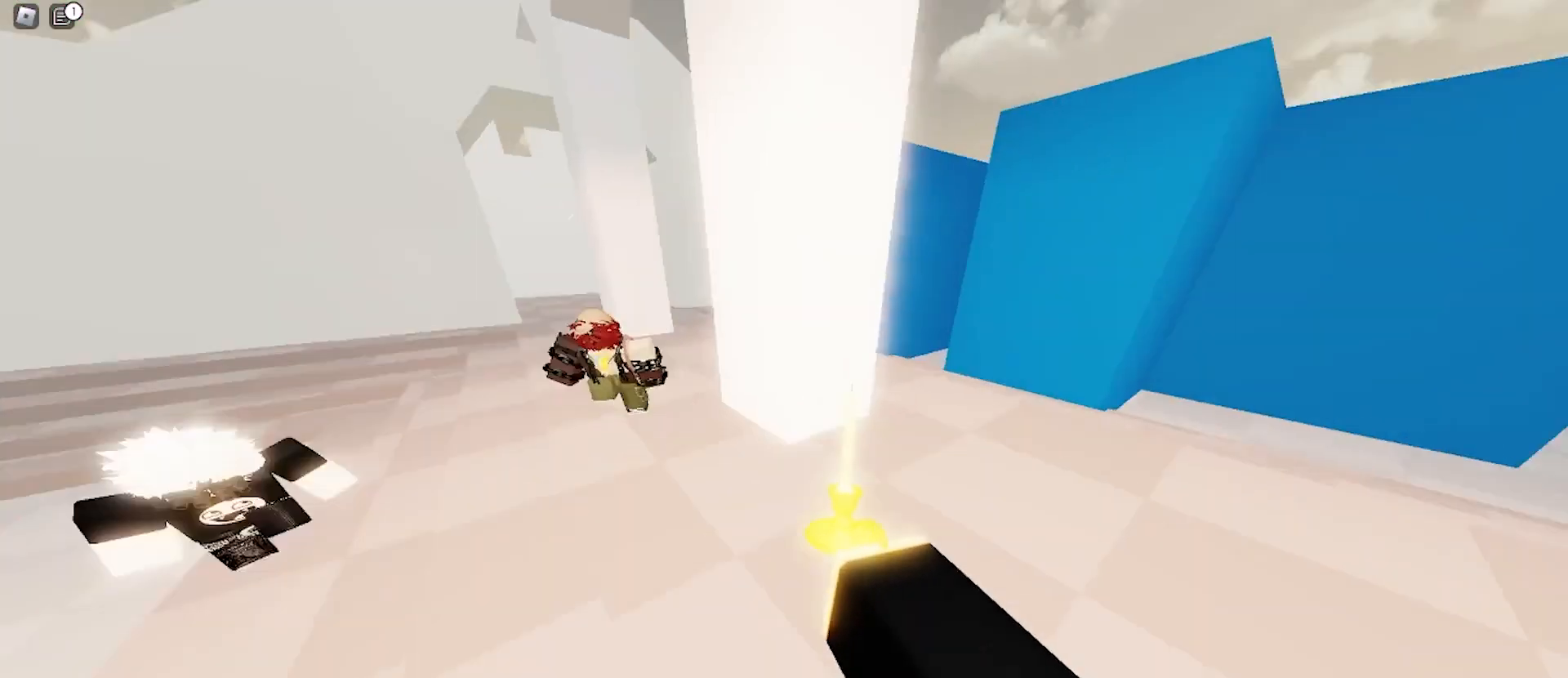
{"keys": ["a", "space", "w"], "mouse": [], "events": [[300, "a", "down"], [300, "d", "up"], [467, "space", "down"]]}